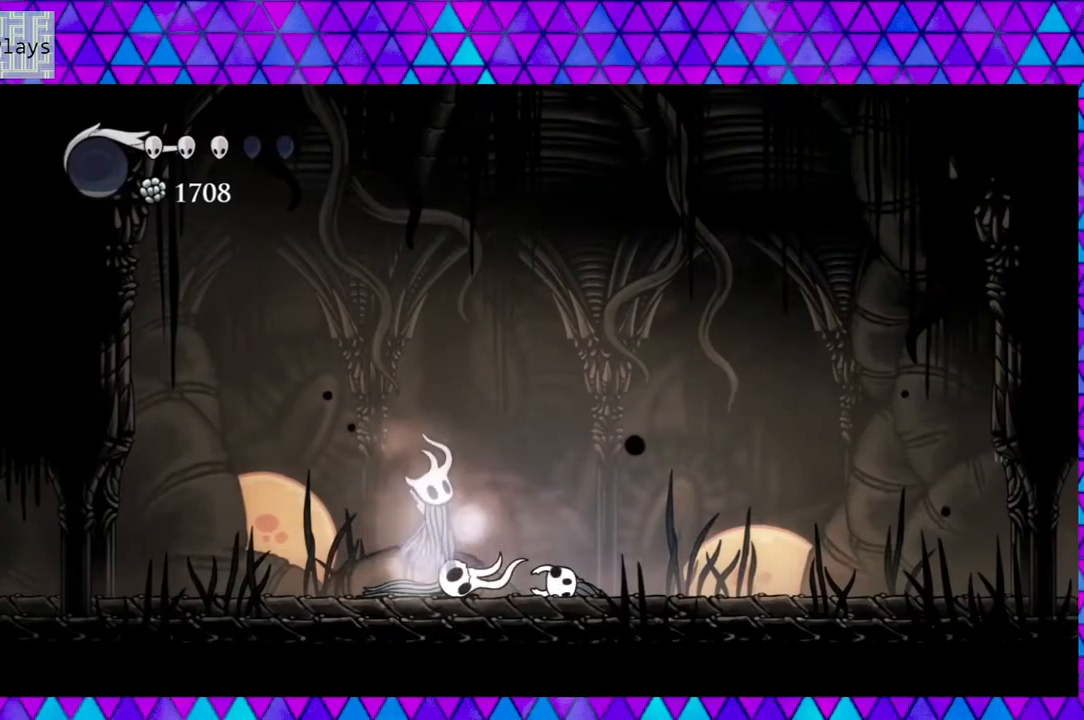
Gameplay with a controller (Nintendo layout); each line is a JSON object with the inputs held at the frame after it. "events" lists button and stick changes between this image and that frame as [ms after this image, input, new state], when the widget could be followed in between. Not read: L3 R3.
{"buttons": [], "left_stick": "center", "right_stick": "center", "events": []}
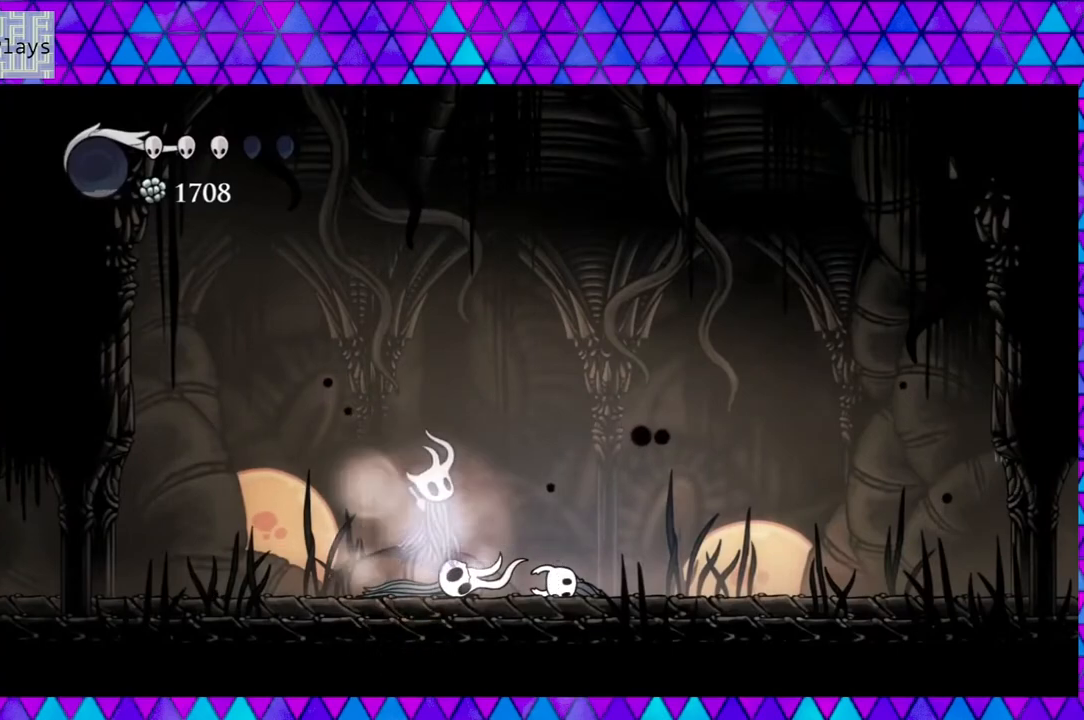
{"buttons": [], "left_stick": "center", "right_stick": "center", "events": []}
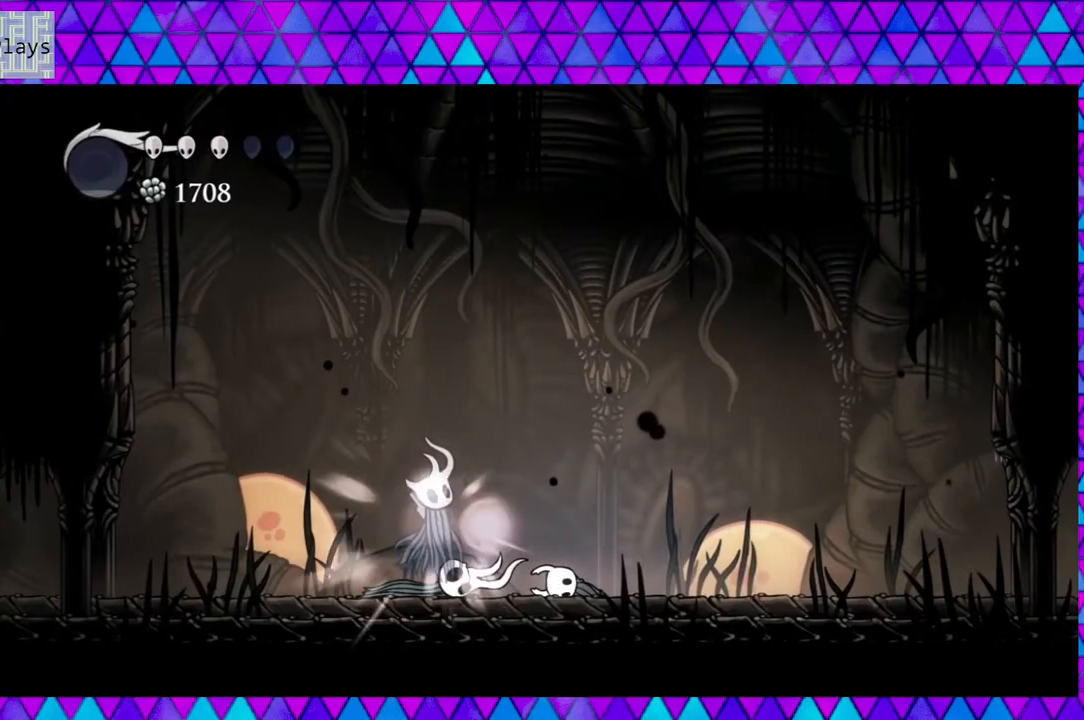
{"buttons": [], "left_stick": "center", "right_stick": "center", "events": [[17, "DPAD_UP", "down"], [167, "DPAD_UP", "up"]]}
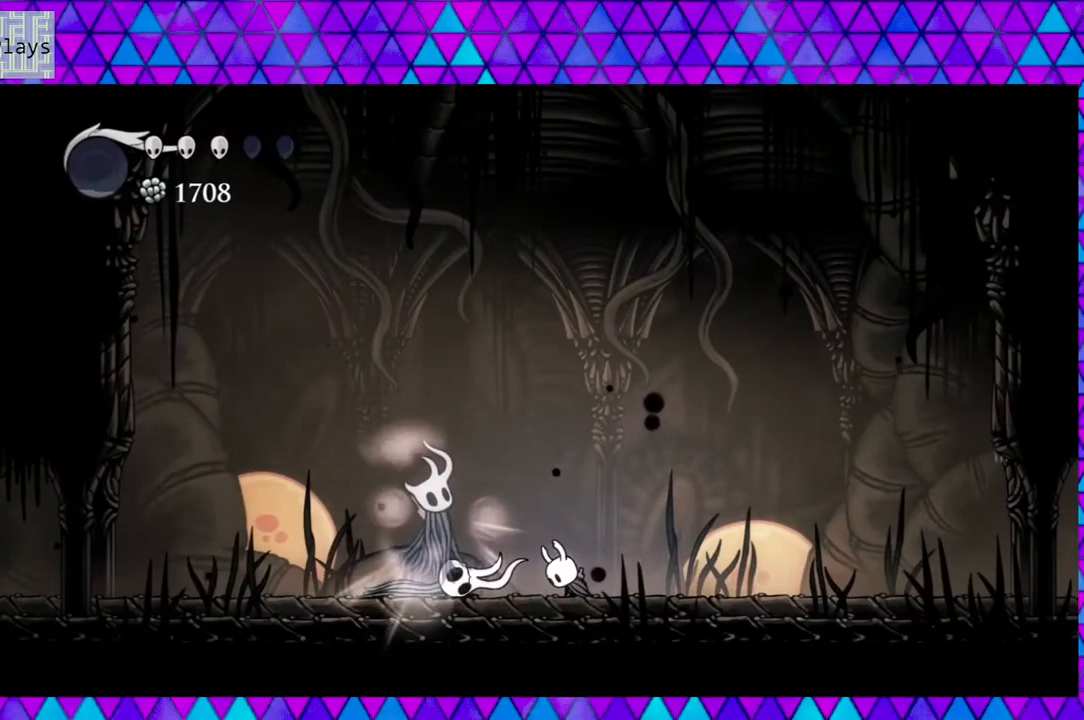
{"buttons": [], "left_stick": "center", "right_stick": "center", "events": []}
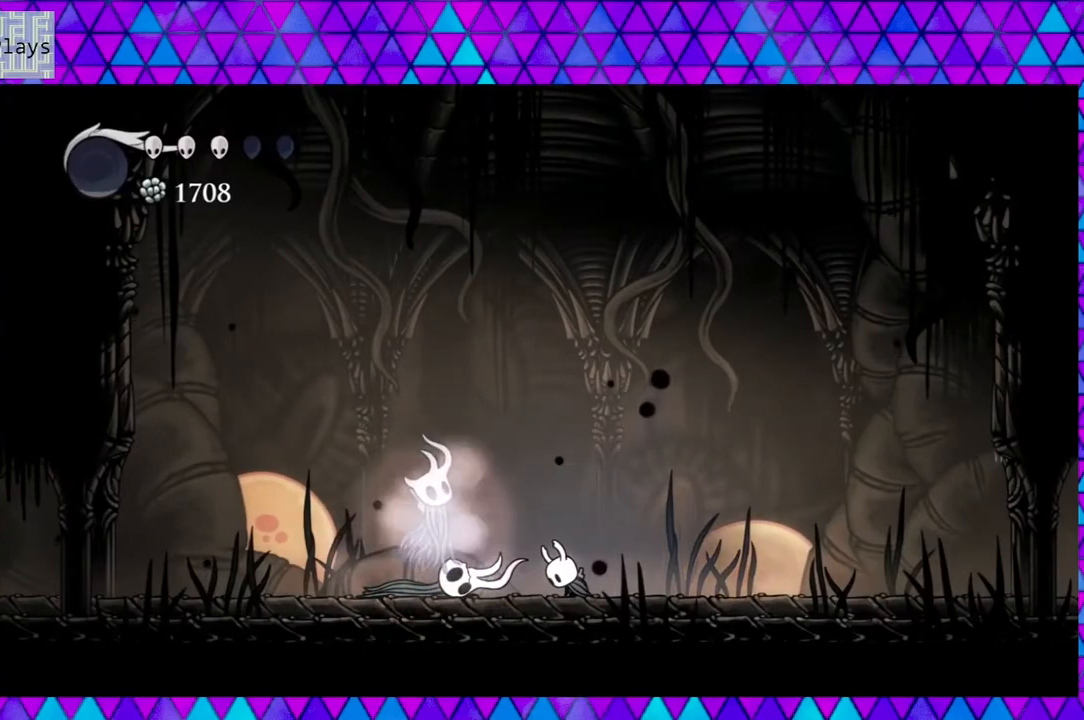
{"buttons": [], "left_stick": "center", "right_stick": "center", "events": [[217, "DPAD_LEFT", "down"], [317, "DPAD_LEFT", "up"]]}
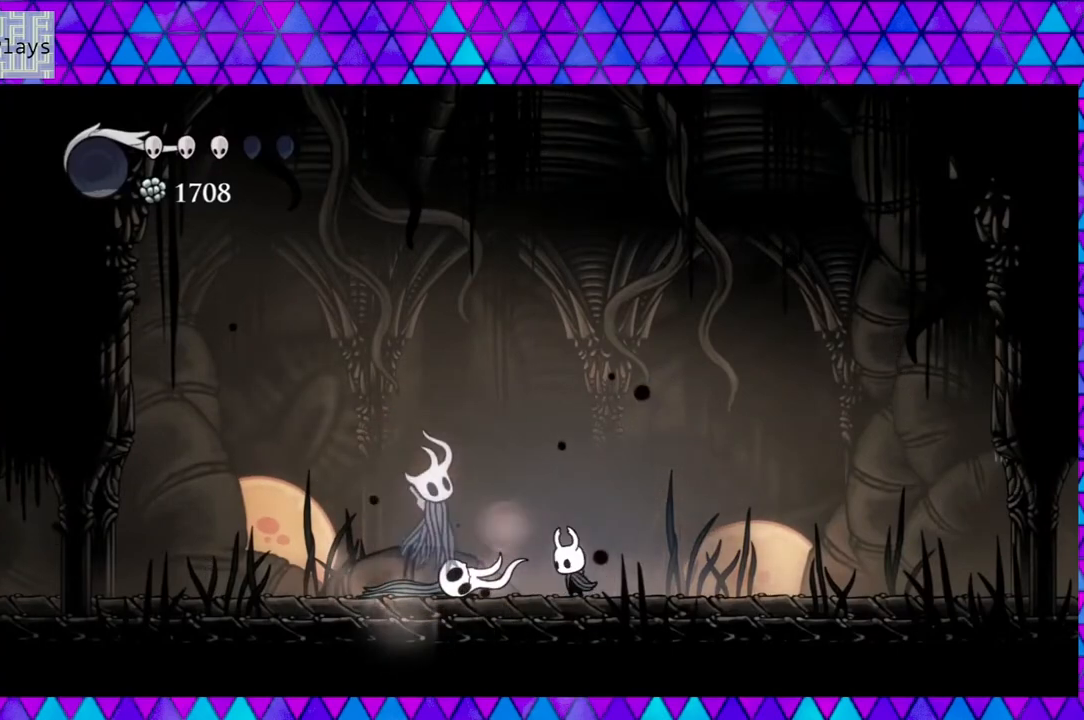
{"buttons": [], "left_stick": "center", "right_stick": "center", "events": []}
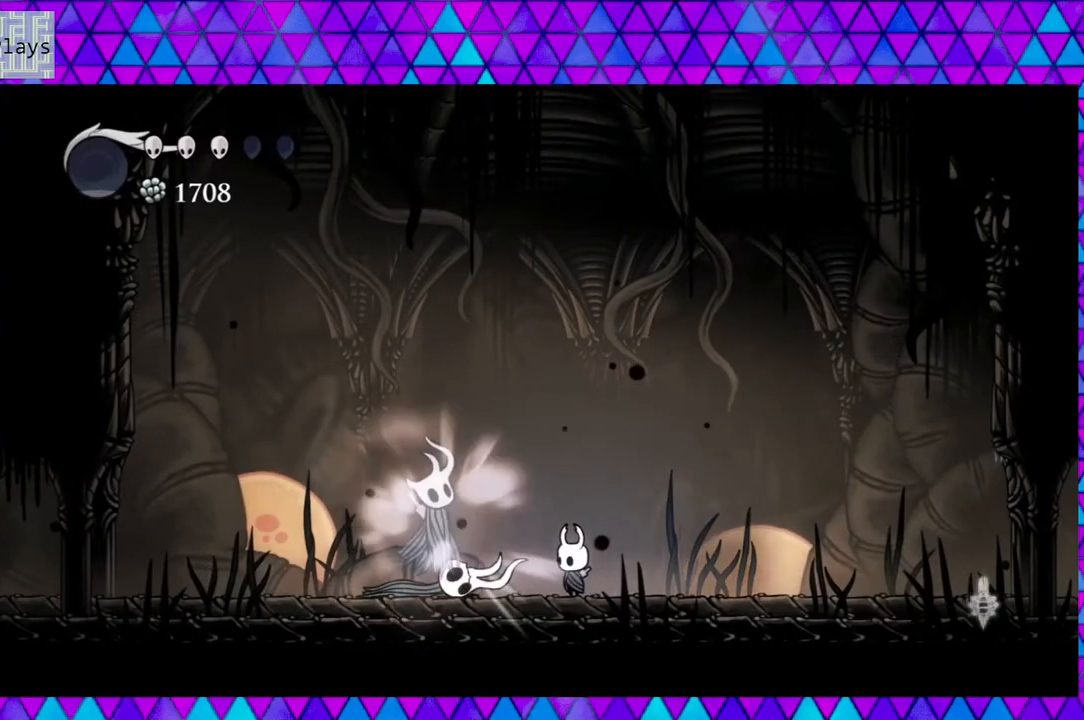
{"buttons": [], "left_stick": "center", "right_stick": "center", "events": [[300, "DPAD_LEFT", "down"], [383, "DPAD_LEFT", "up"]]}
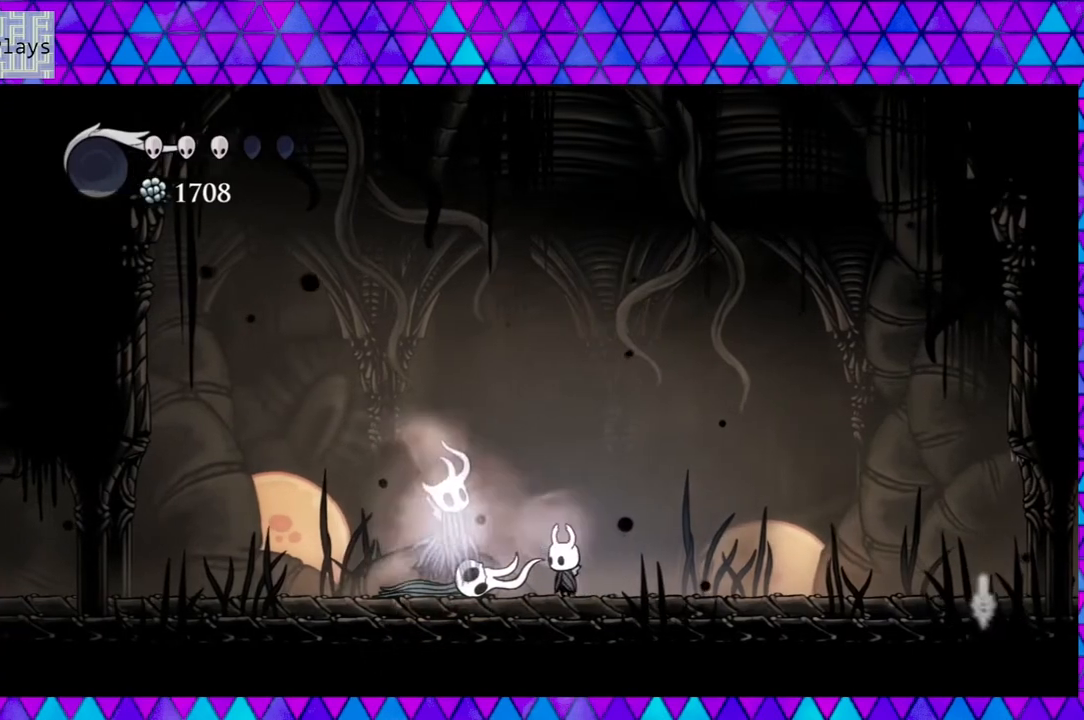
{"buttons": ["X"], "left_stick": "center", "right_stick": "center", "events": [[133, "X", "down"]]}
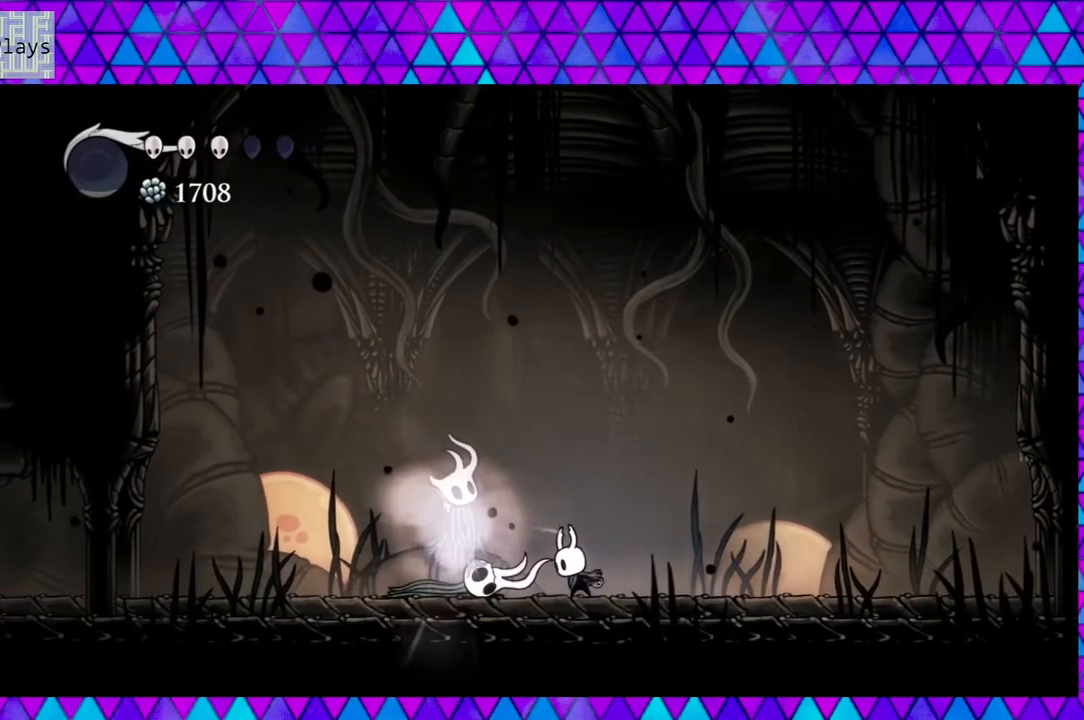
{"buttons": ["X"], "left_stick": "center", "right_stick": "center", "events": []}
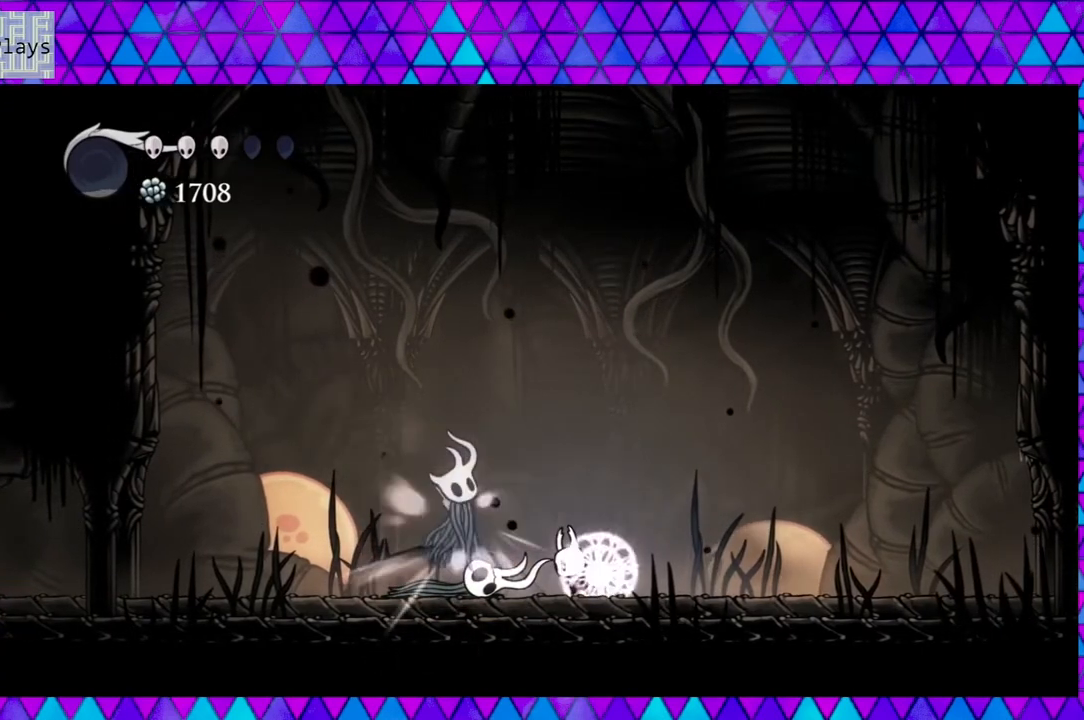
{"buttons": ["X"], "left_stick": "center", "right_stick": "center", "events": []}
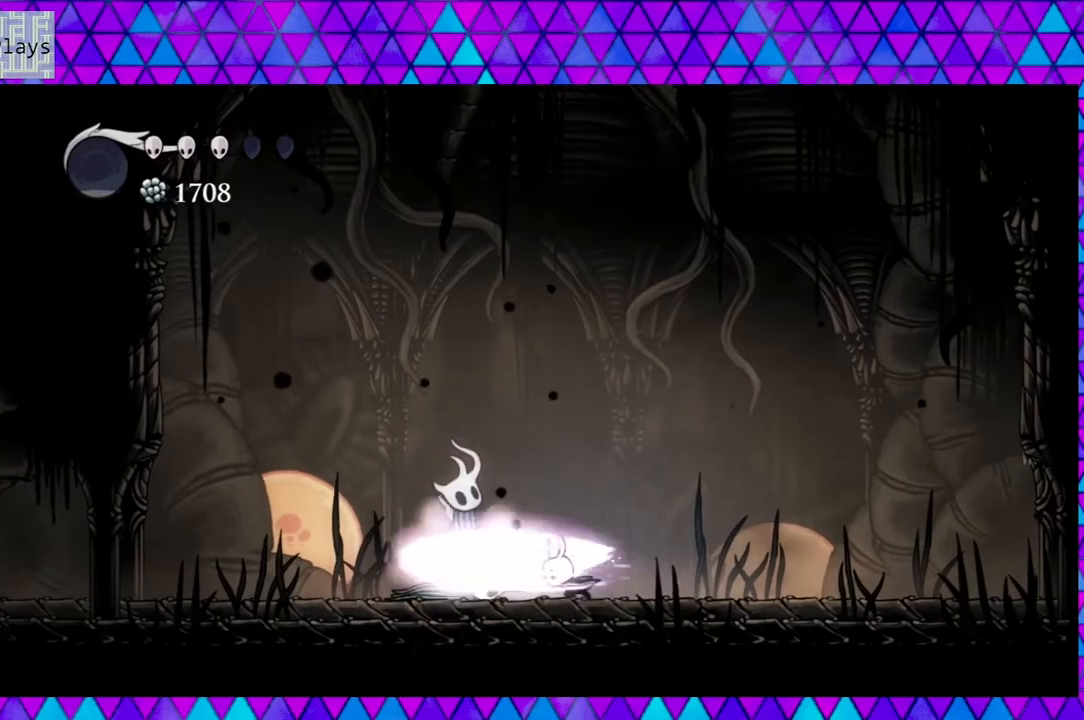
{"buttons": [], "left_stick": "center", "right_stick": "center", "events": [[267, "X", "up"]]}
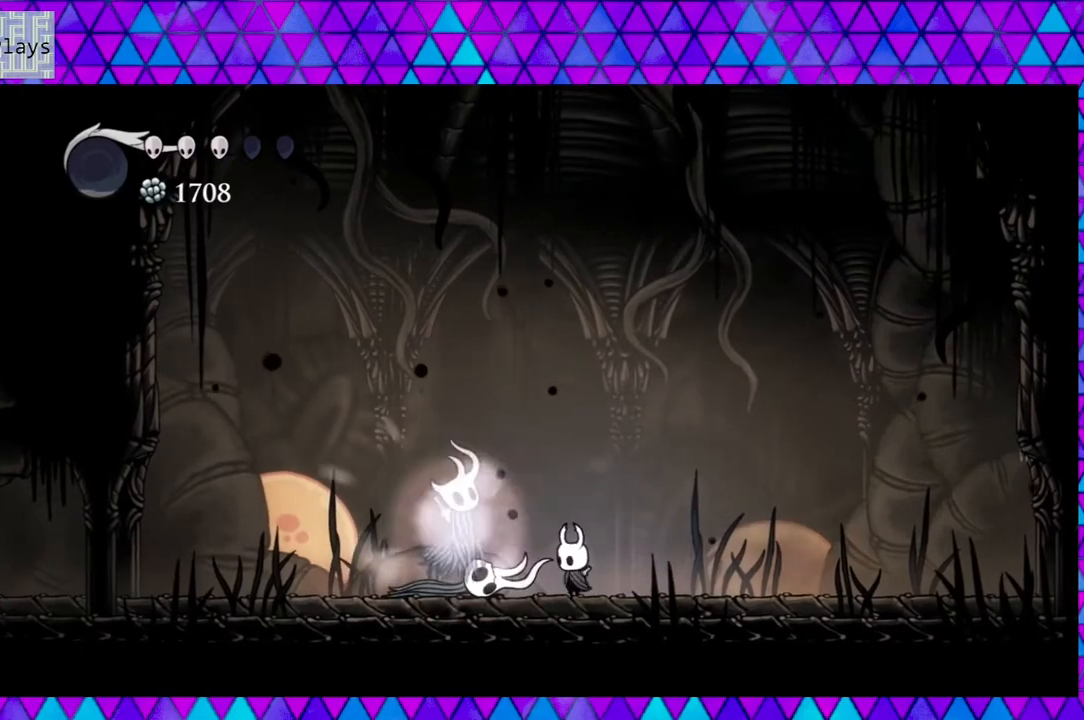
{"buttons": ["DPAD_LEFT"], "left_stick": "center", "right_stick": "center", "events": [[217, "DPAD_LEFT", "down"]]}
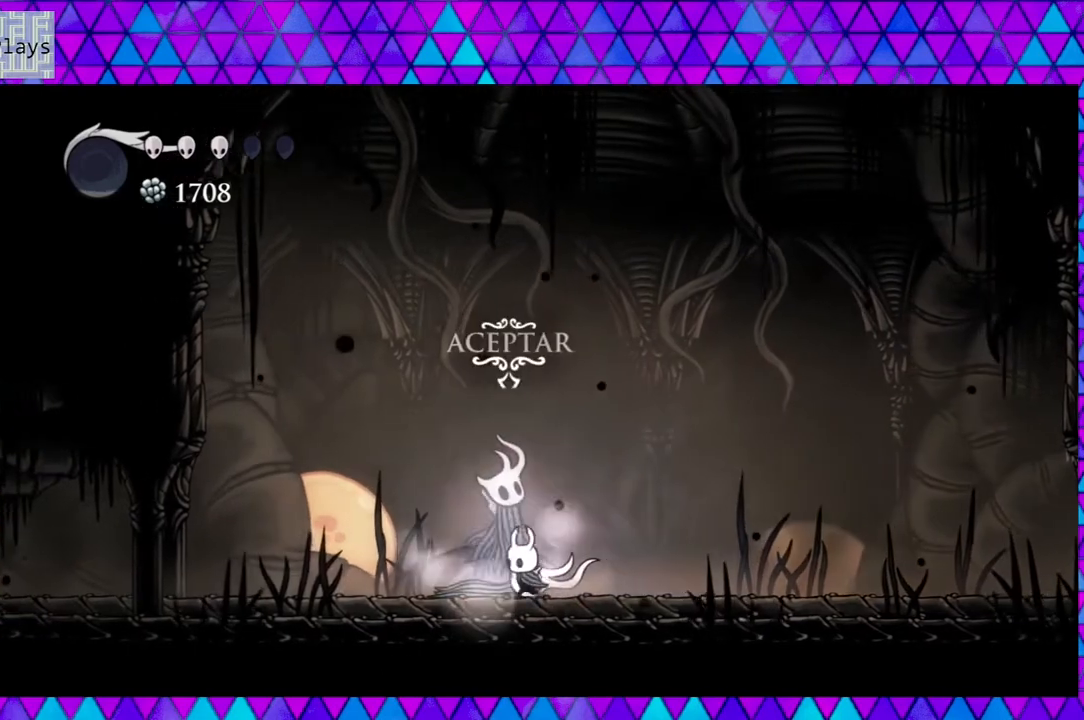
{"buttons": [], "left_stick": "center", "right_stick": "center", "events": [[83, "DPAD_LEFT", "up"], [367, "DPAD_UP", "down"], [500, "DPAD_UP", "up"]]}
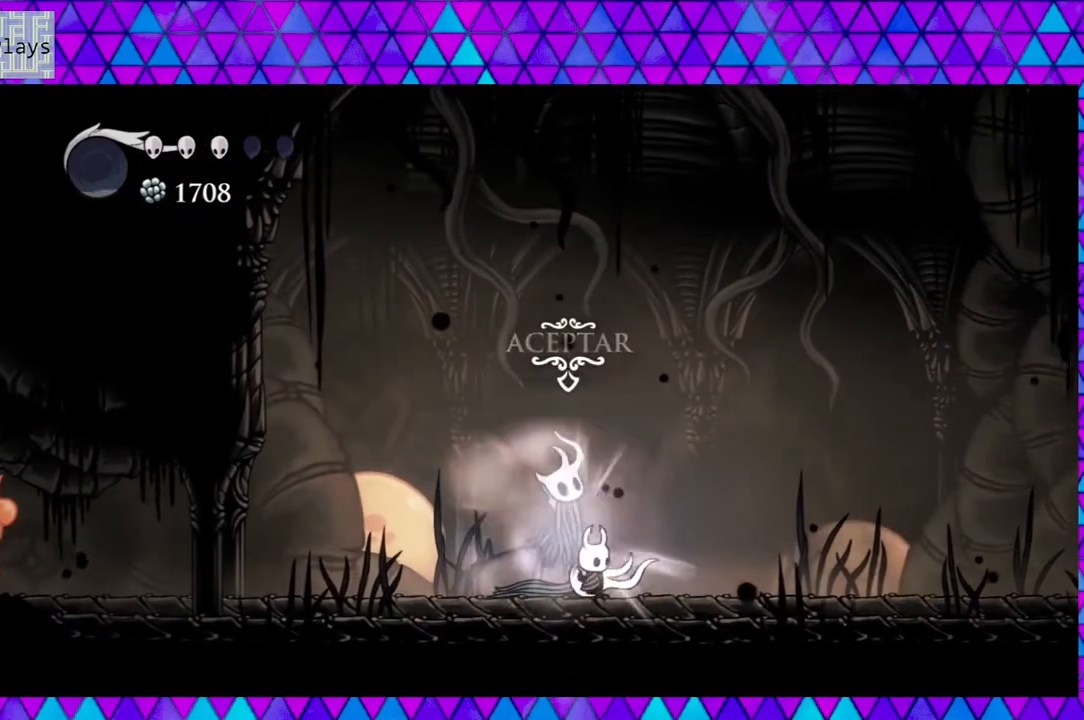
{"buttons": [], "left_stick": "center", "right_stick": "center", "events": []}
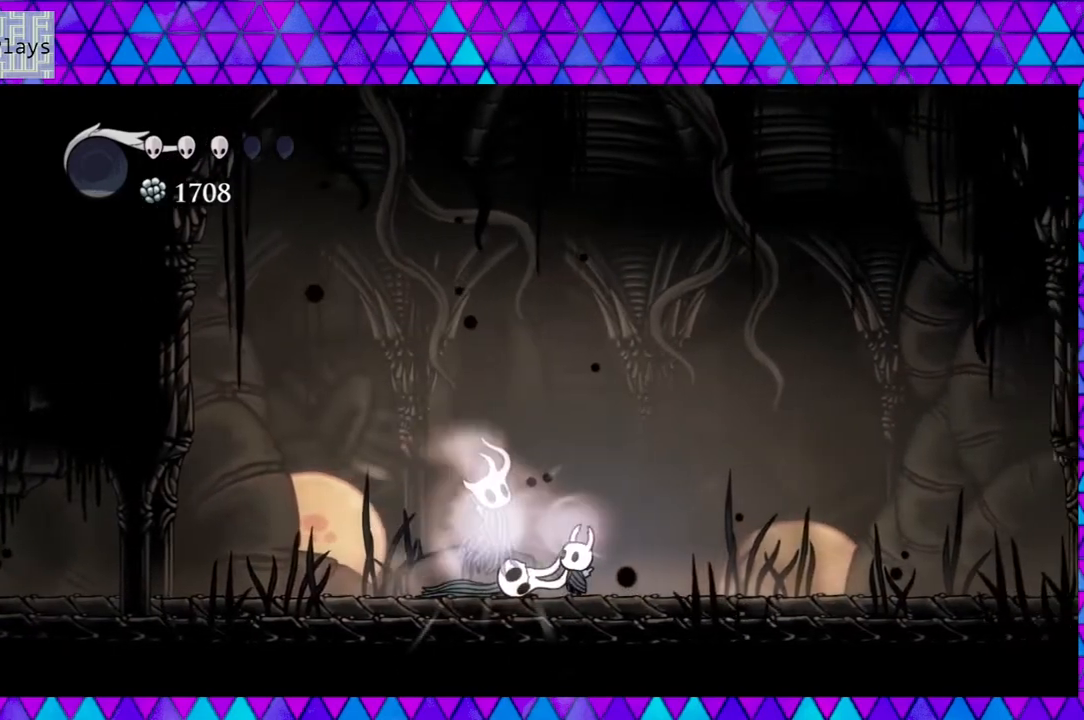
{"buttons": [], "left_stick": "center", "right_stick": "center", "events": []}
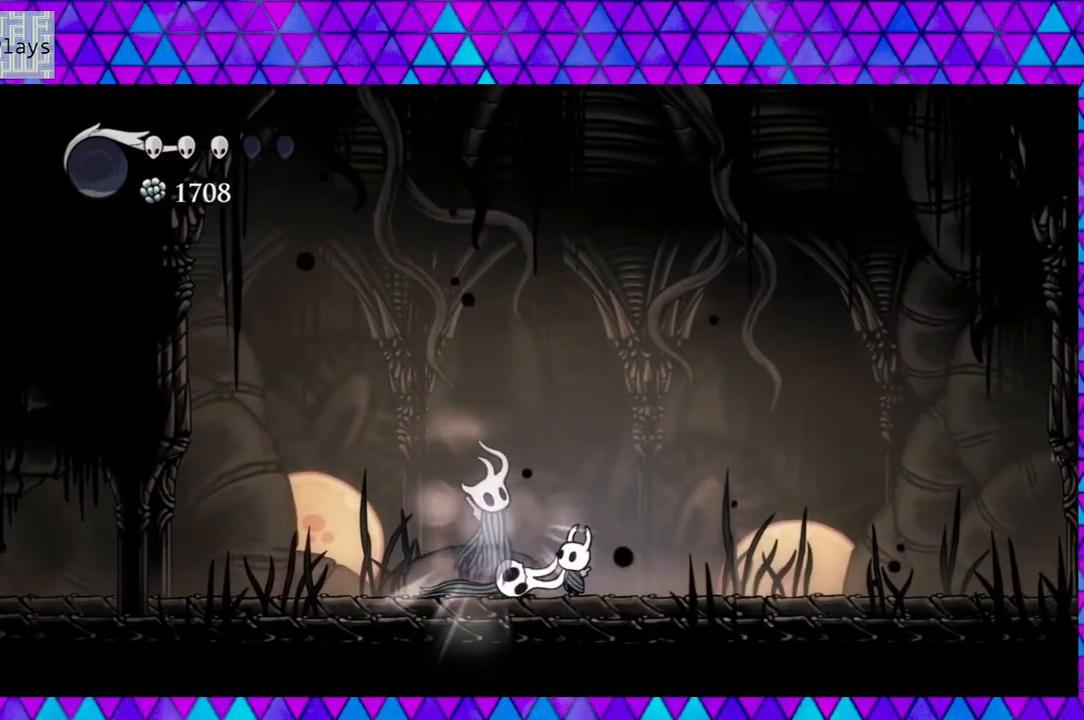
{"buttons": [], "left_stick": "center", "right_stick": "center", "events": []}
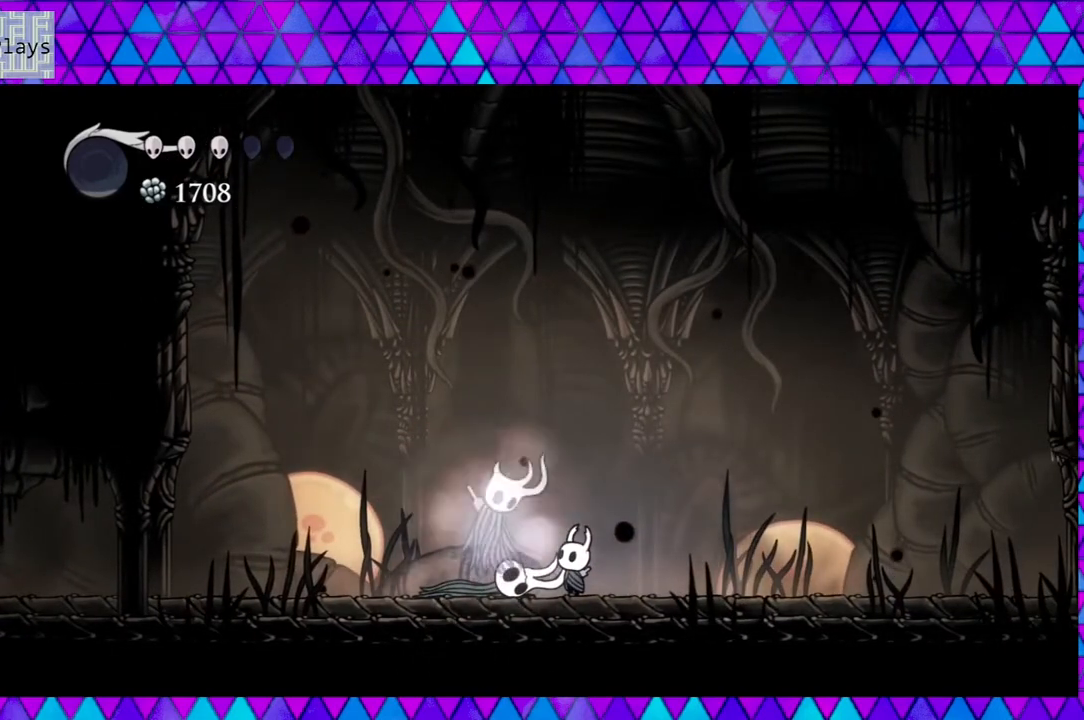
{"buttons": [], "left_stick": "center", "right_stick": "center", "events": []}
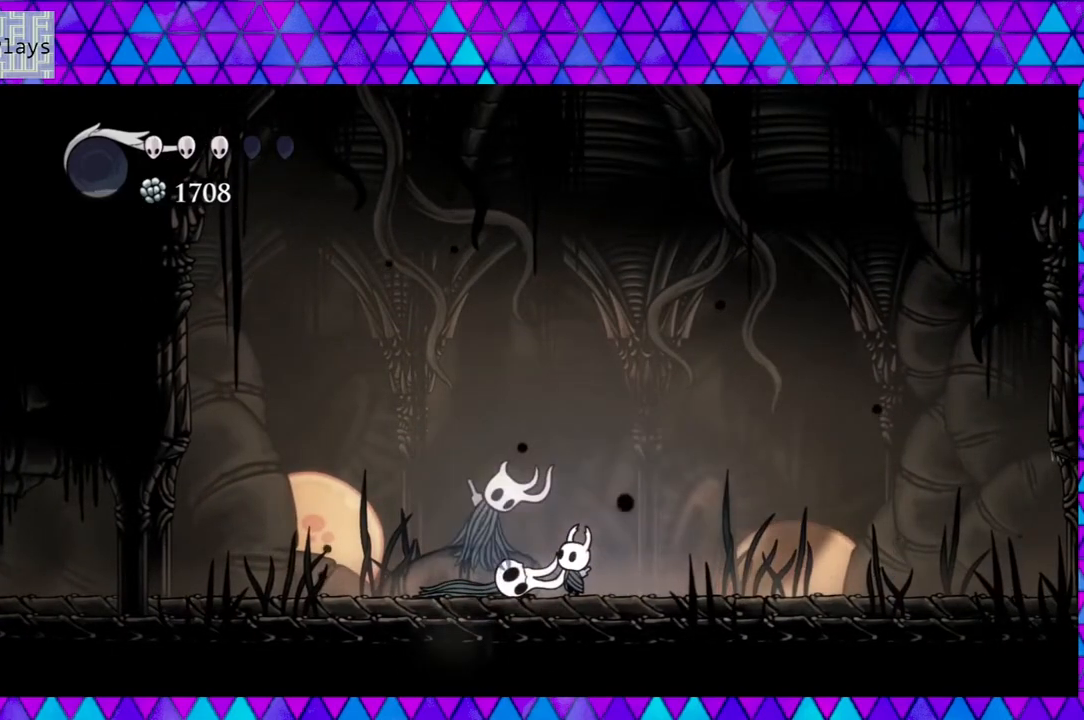
{"buttons": [], "left_stick": "center", "right_stick": "center", "events": []}
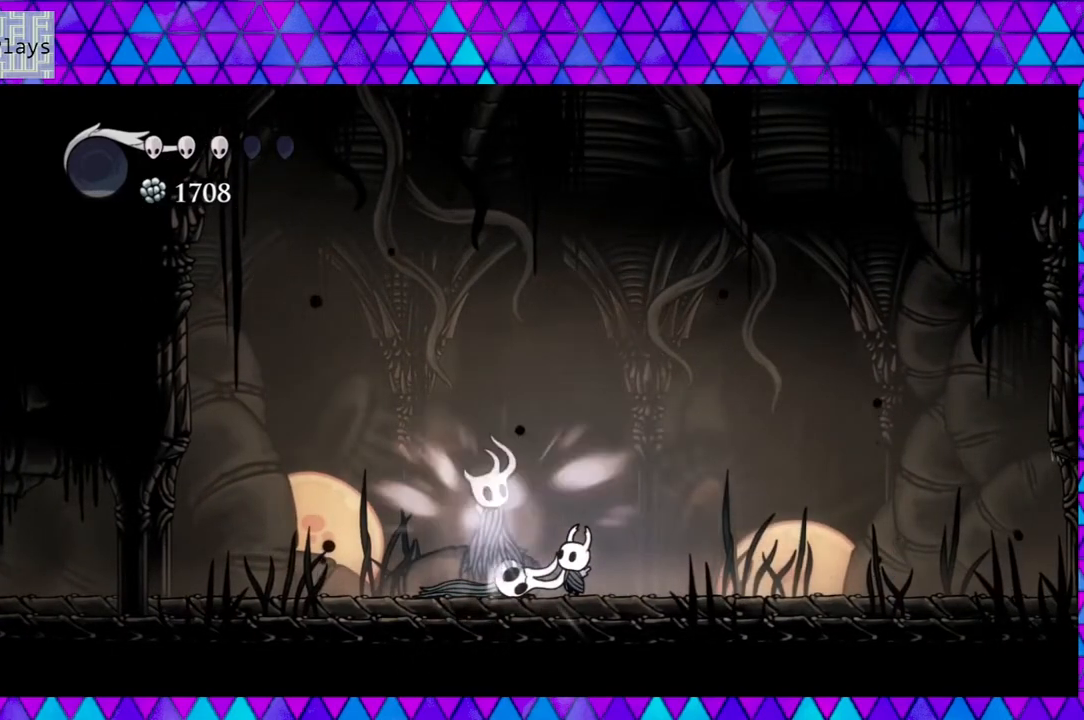
{"buttons": [], "left_stick": "center", "right_stick": "center", "events": []}
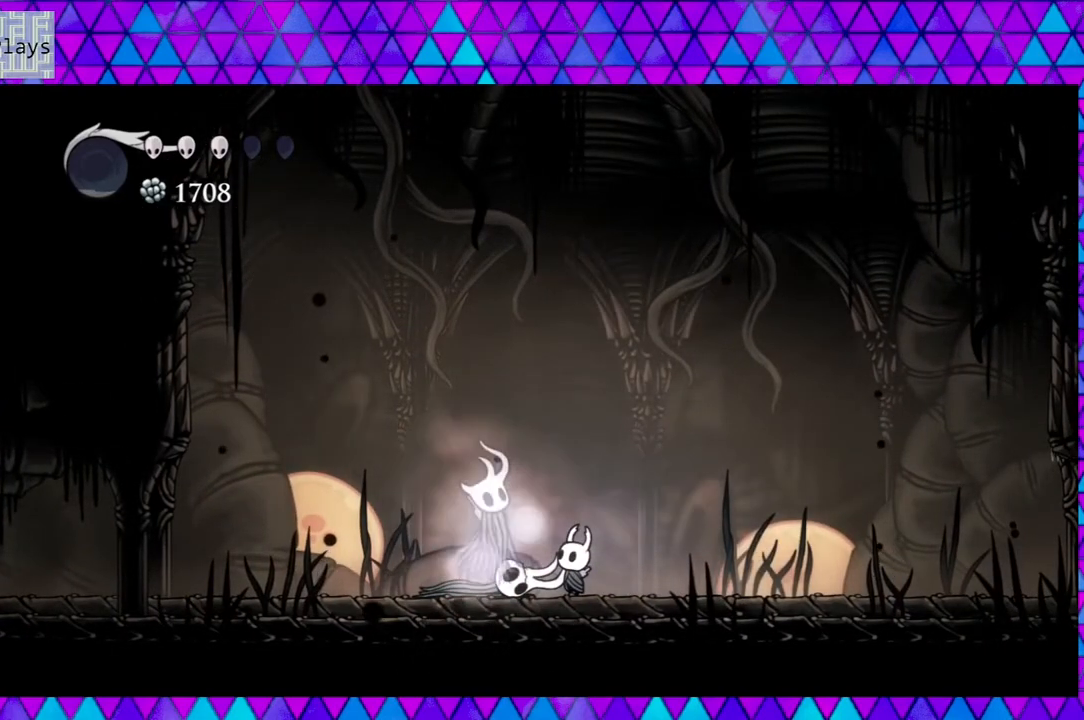
{"buttons": [], "left_stick": "center", "right_stick": "center", "events": []}
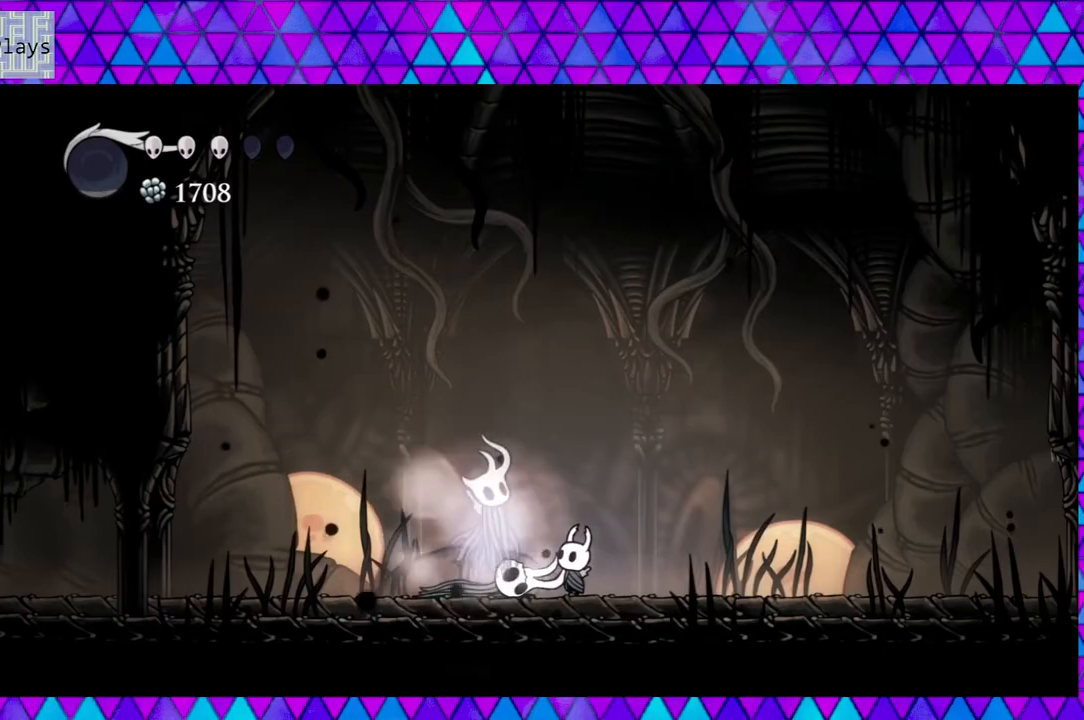
{"buttons": [], "left_stick": "center", "right_stick": "center", "events": []}
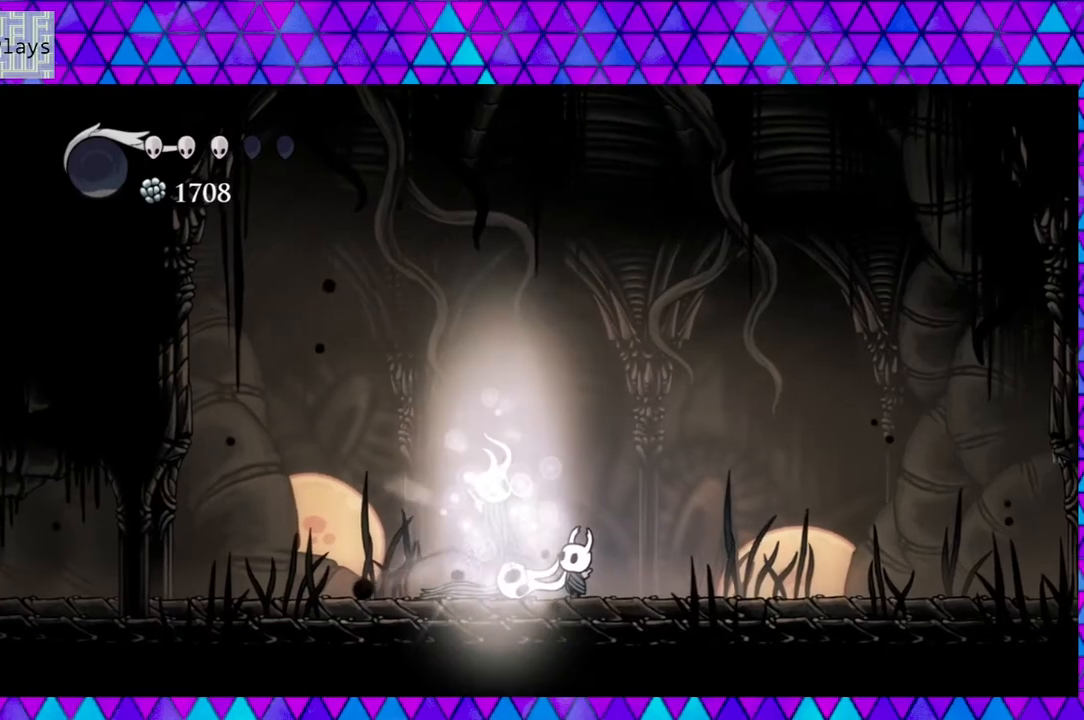
{"buttons": [], "left_stick": "center", "right_stick": "center", "events": []}
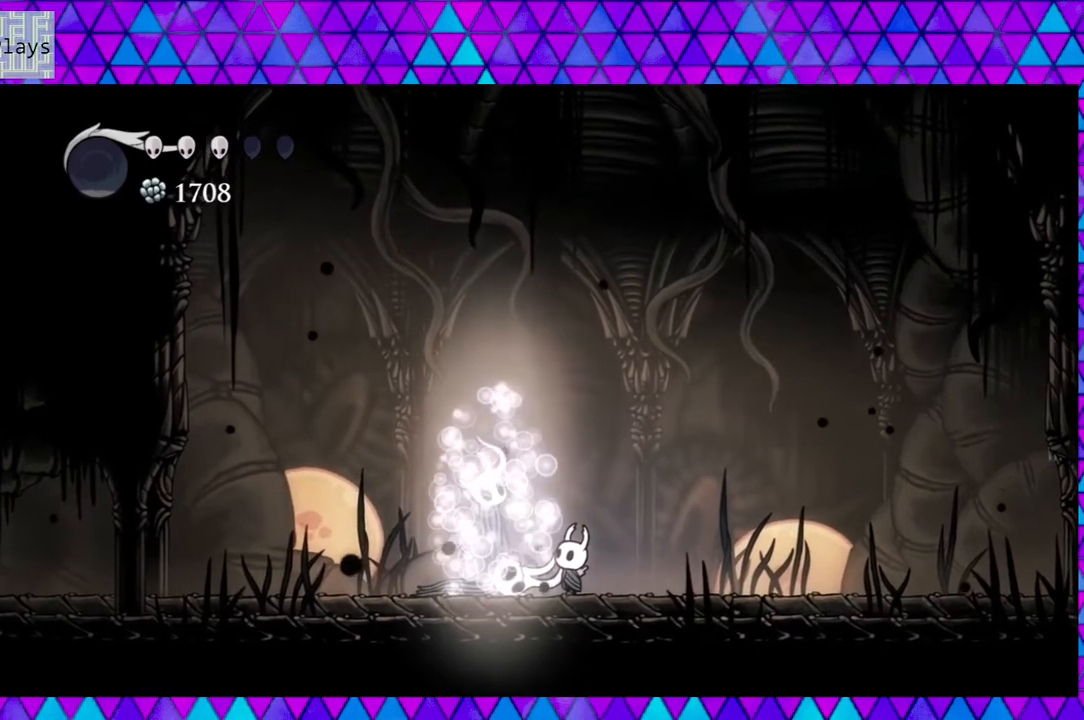
{"buttons": [], "left_stick": "center", "right_stick": "center", "events": []}
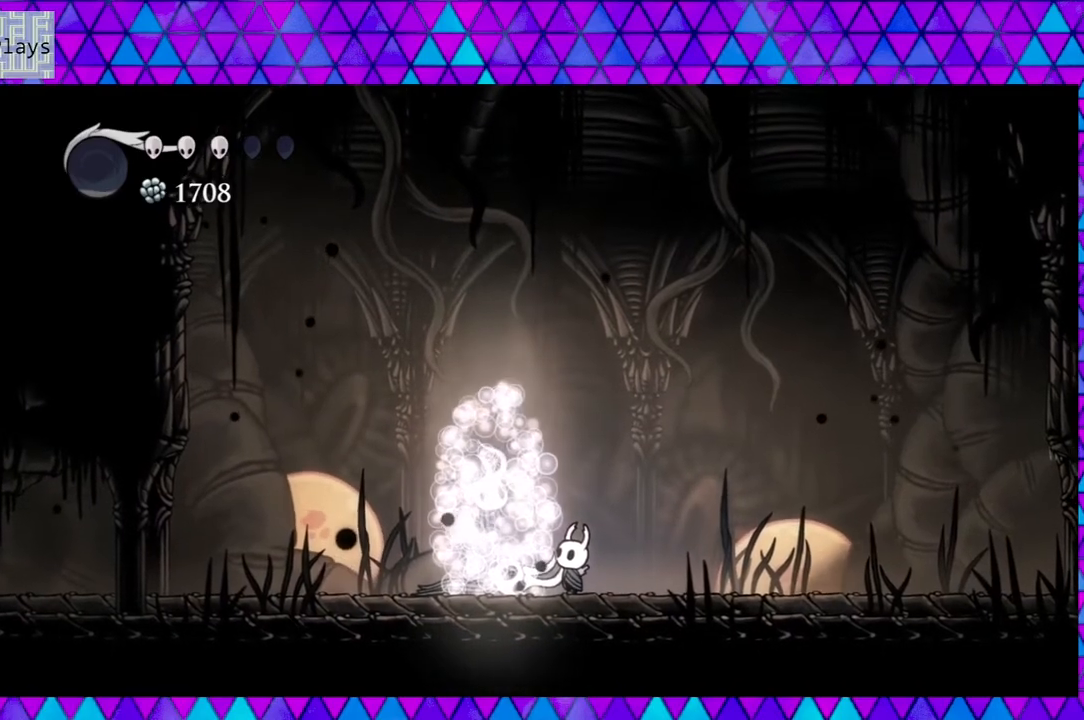
{"buttons": [], "left_stick": "center", "right_stick": "center", "events": [[50, "DPAD_RIGHT", "down"], [250, "DPAD_RIGHT", "up"]]}
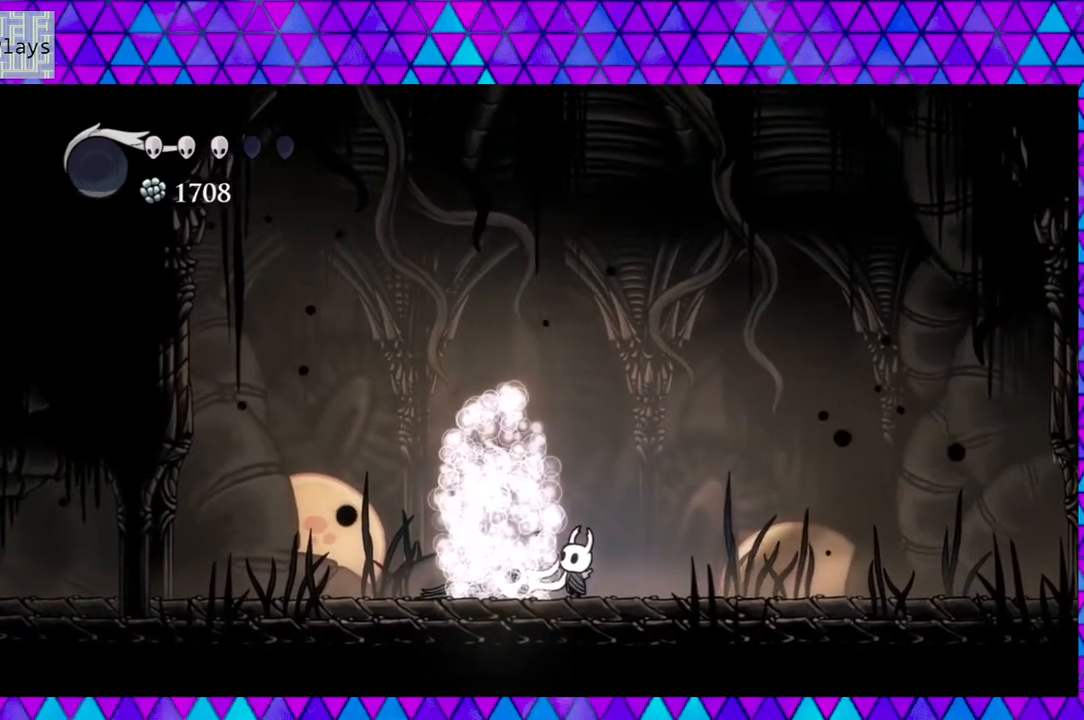
{"buttons": [], "left_stick": "center", "right_stick": "center", "events": []}
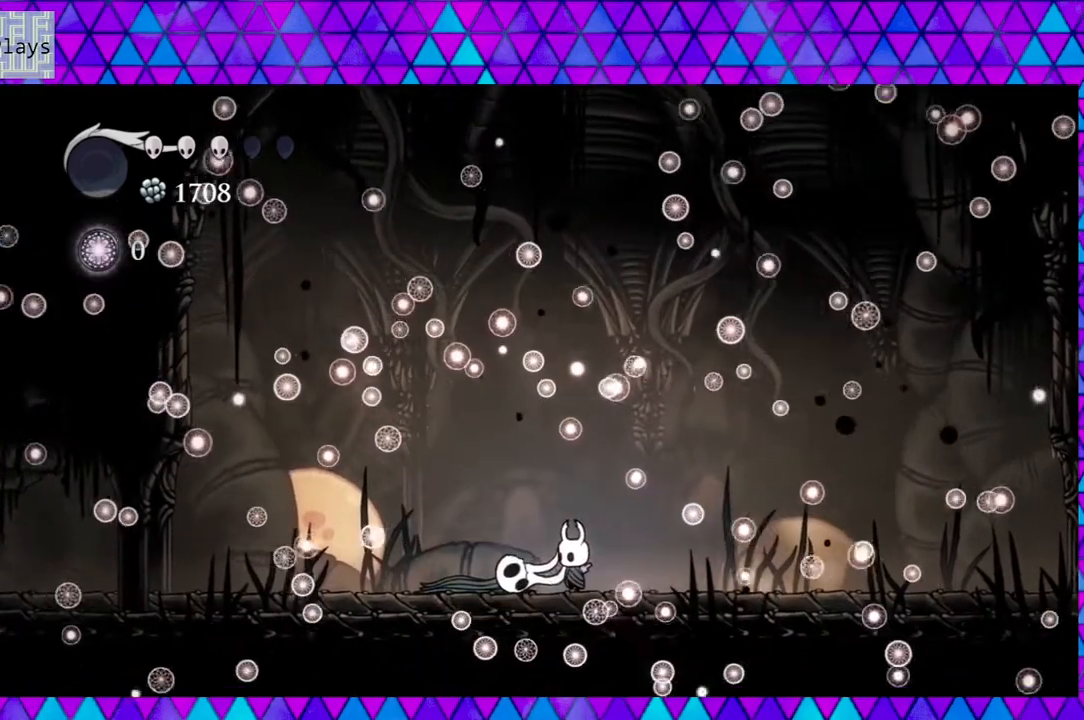
{"buttons": [], "left_stick": "center", "right_stick": "center", "events": []}
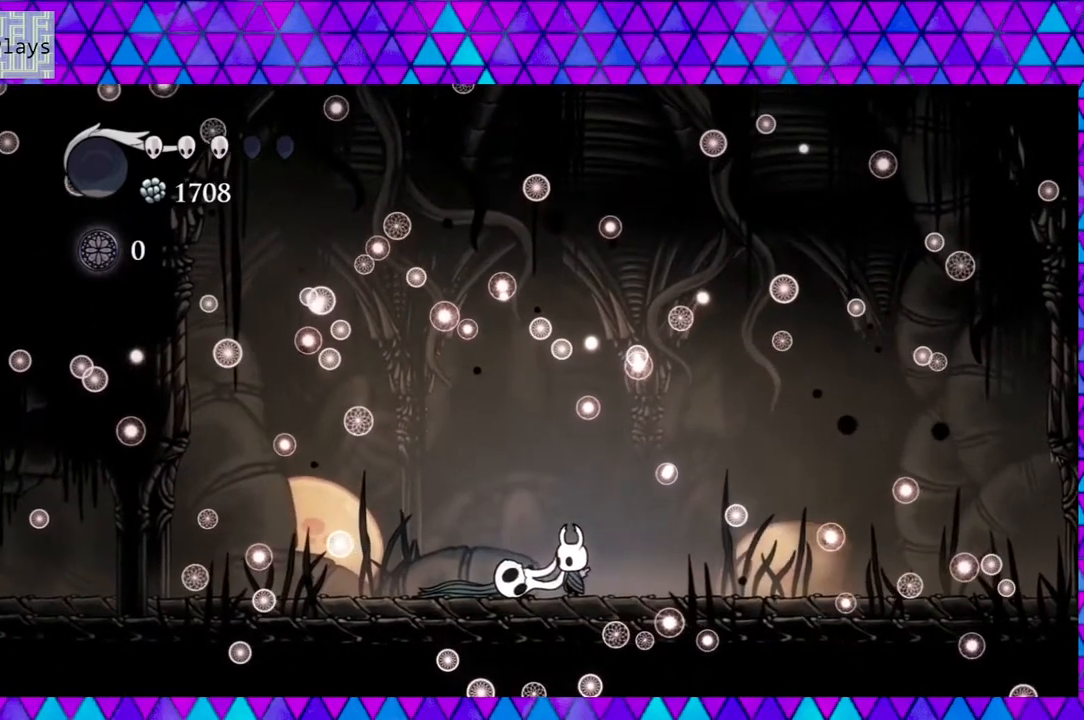
{"buttons": [], "left_stick": "center", "right_stick": "center", "events": []}
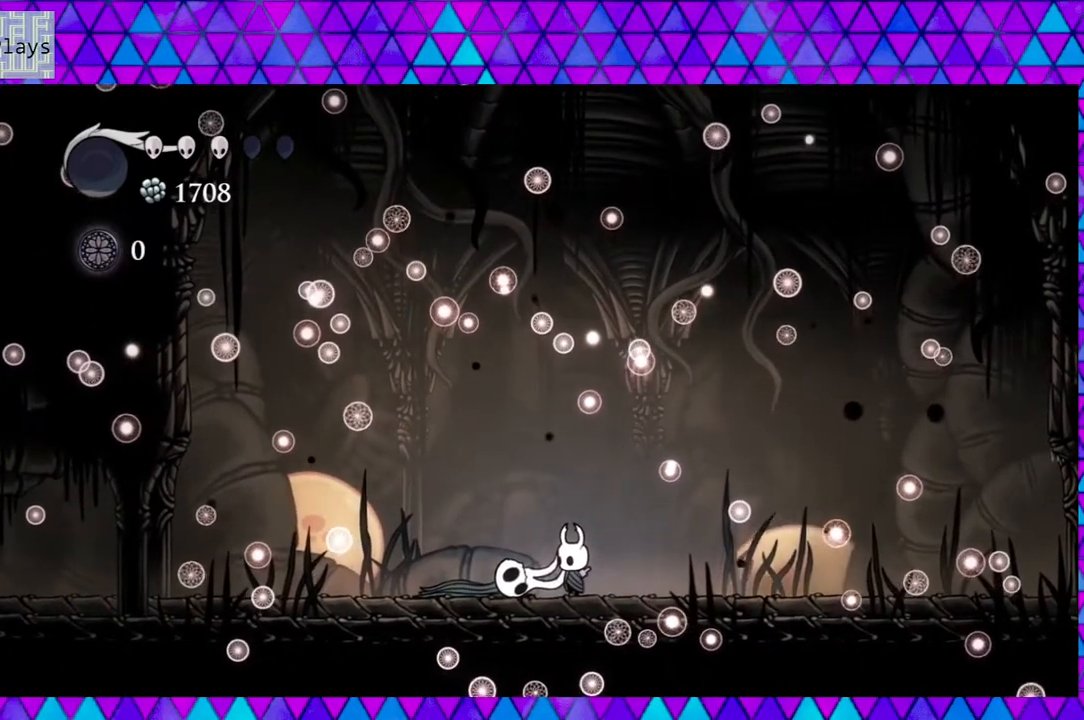
{"buttons": [], "left_stick": "center", "right_stick": "center", "events": []}
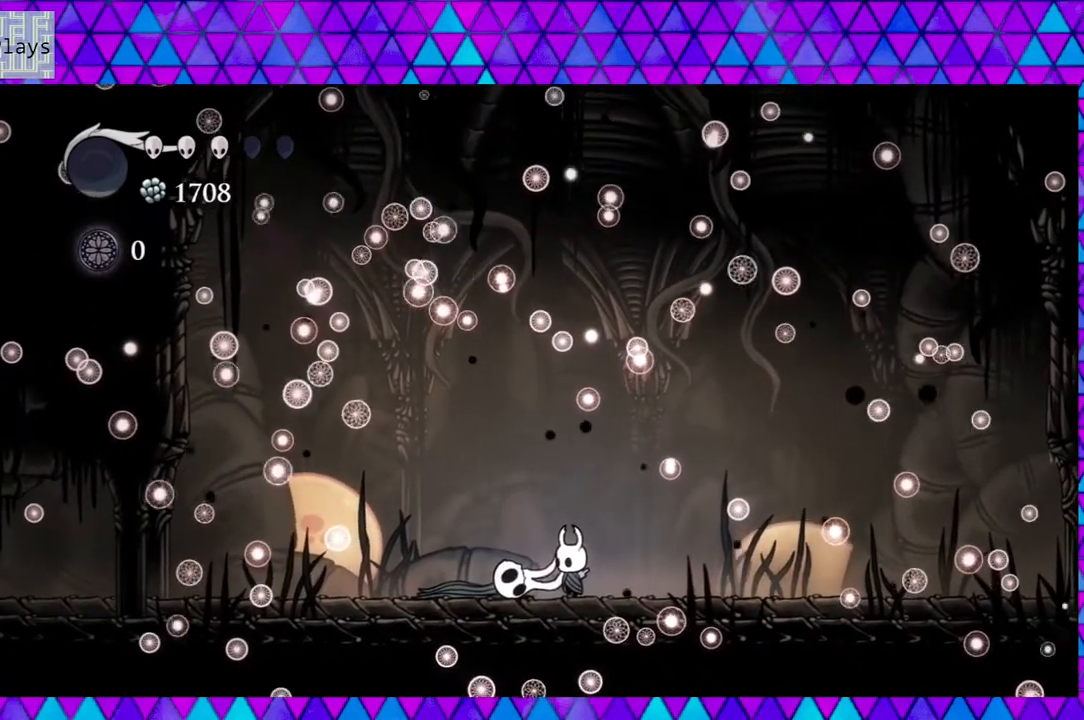
{"buttons": [], "left_stick": "center", "right_stick": "center", "events": []}
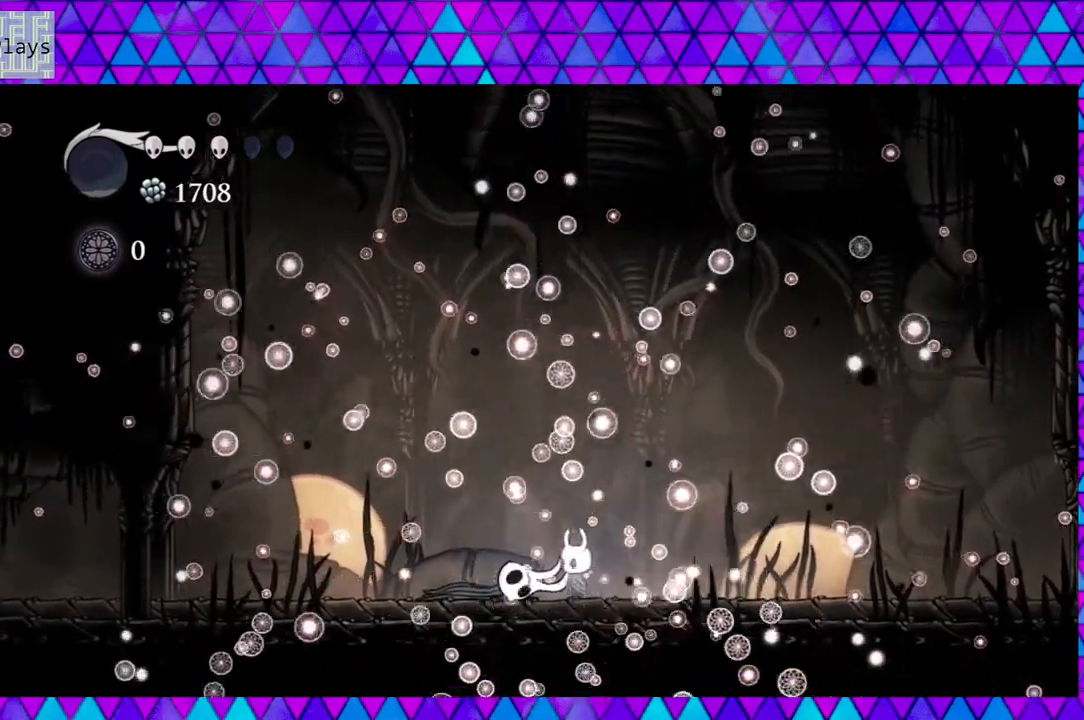
{"buttons": [], "left_stick": "center", "right_stick": "center", "events": []}